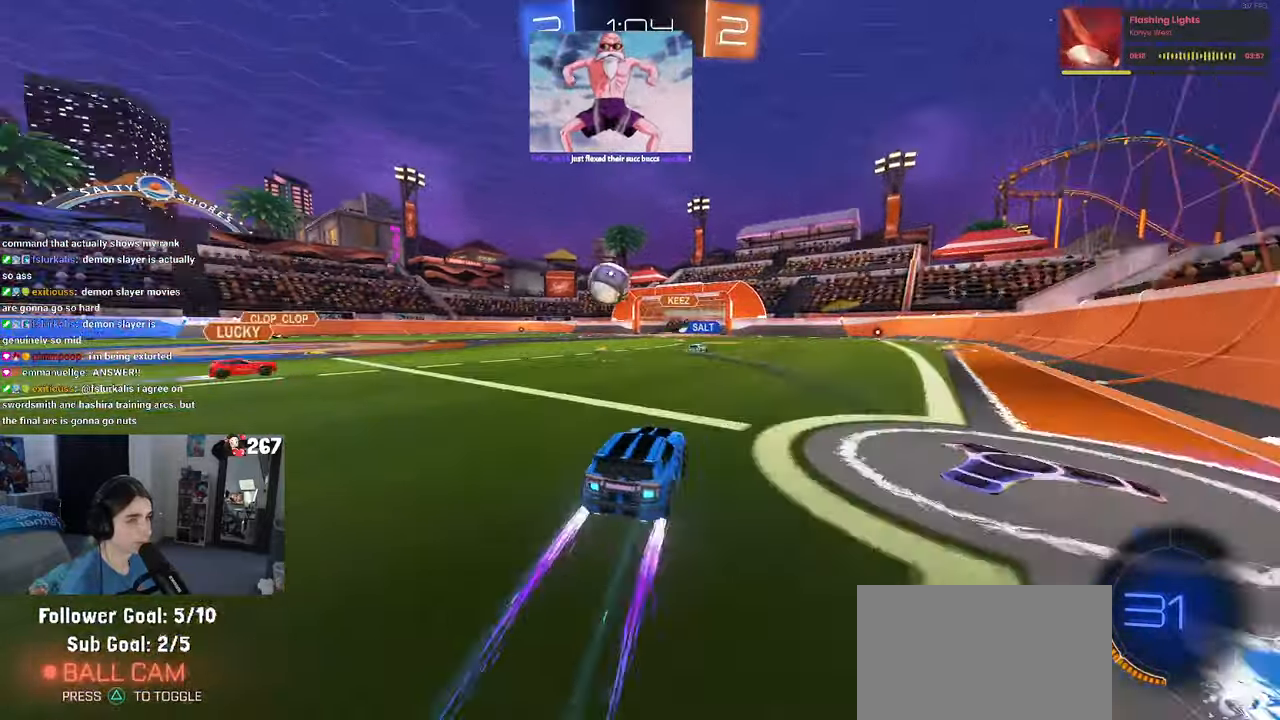
Gameplay with a controller (PlayStation layout); each line is a JSON object with the inputs held at the frame after it. "events" lists button and stick changes between this image and that frame as [ms after this image, input, new state], when the widget could be followed in between.
{"buttons": ["R1", "R2"], "left_stick": "left", "right_stick": "center", "events": [[34, "left_stick", "left"], [184, "TRIANGLE", "down"], [334, "R1", "down"], [334, "TRIANGLE", "up"]]}
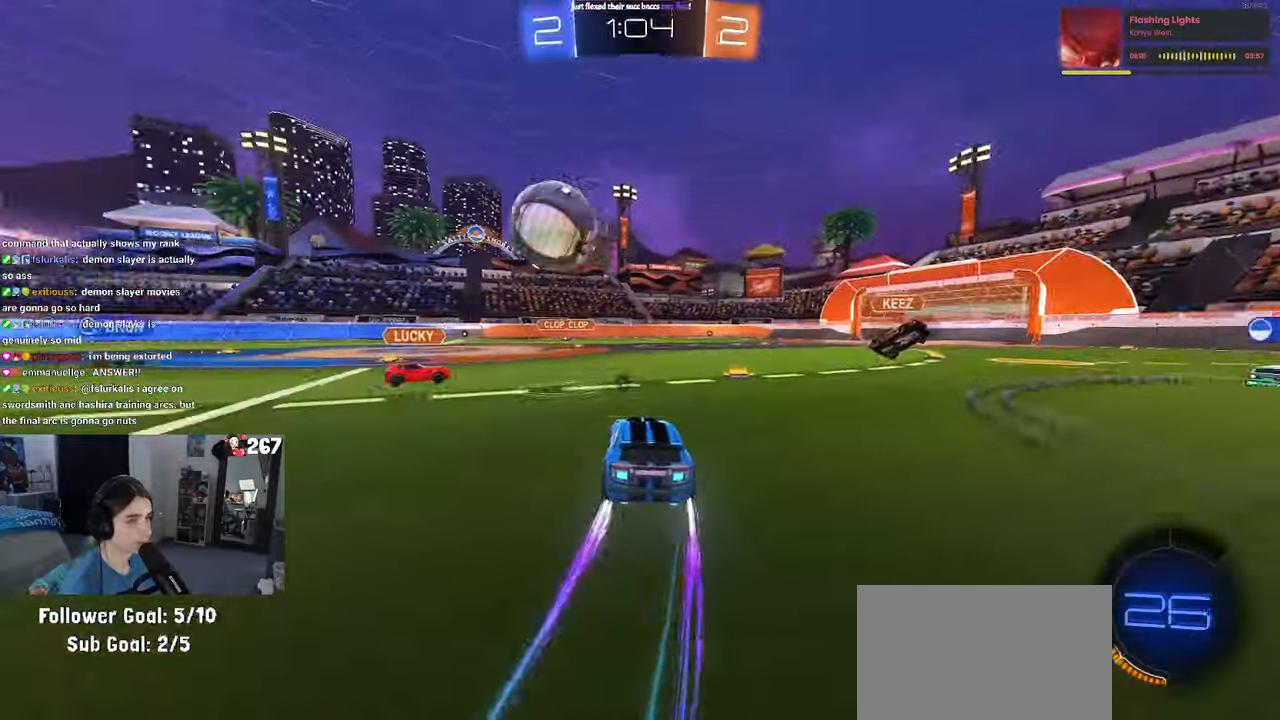
{"buttons": ["R2"], "left_stick": "center", "right_stick": "center", "events": [[150, "R1", "up"], [350, "left_stick", "center"]]}
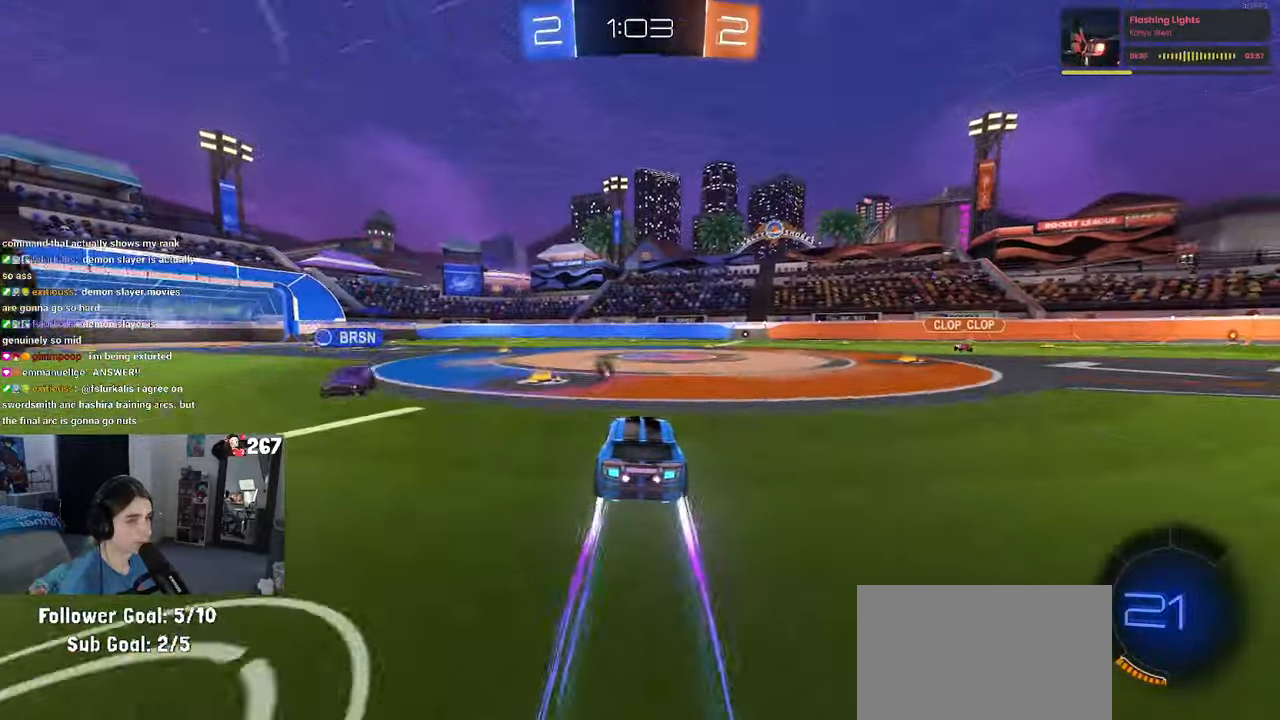
{"buttons": ["R2"], "left_stick": "center", "right_stick": "center", "events": [[100, "left_stick", "left"], [334, "left_stick", "center"]]}
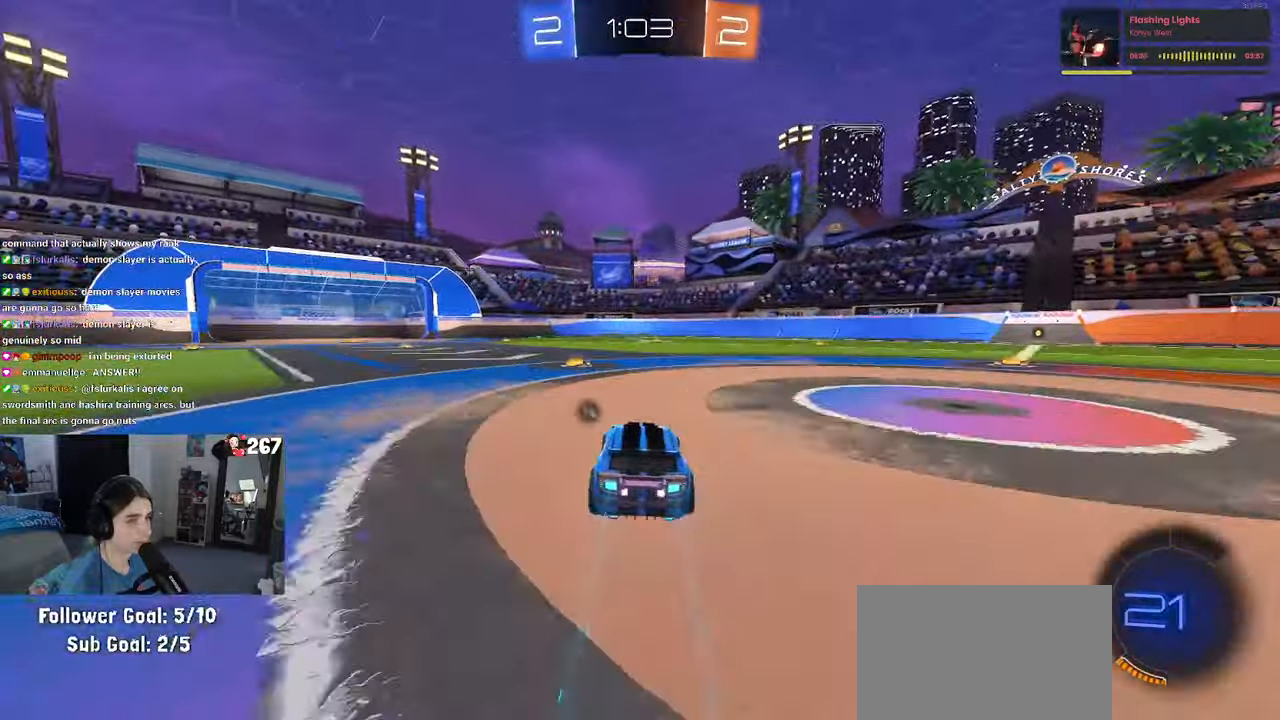
{"buttons": ["R2"], "left_stick": "center", "right_stick": "center", "events": [[84, "left_stick", "left"], [167, "TRIANGLE", "down"], [300, "TRIANGLE", "up"], [300, "left_stick", "center"]]}
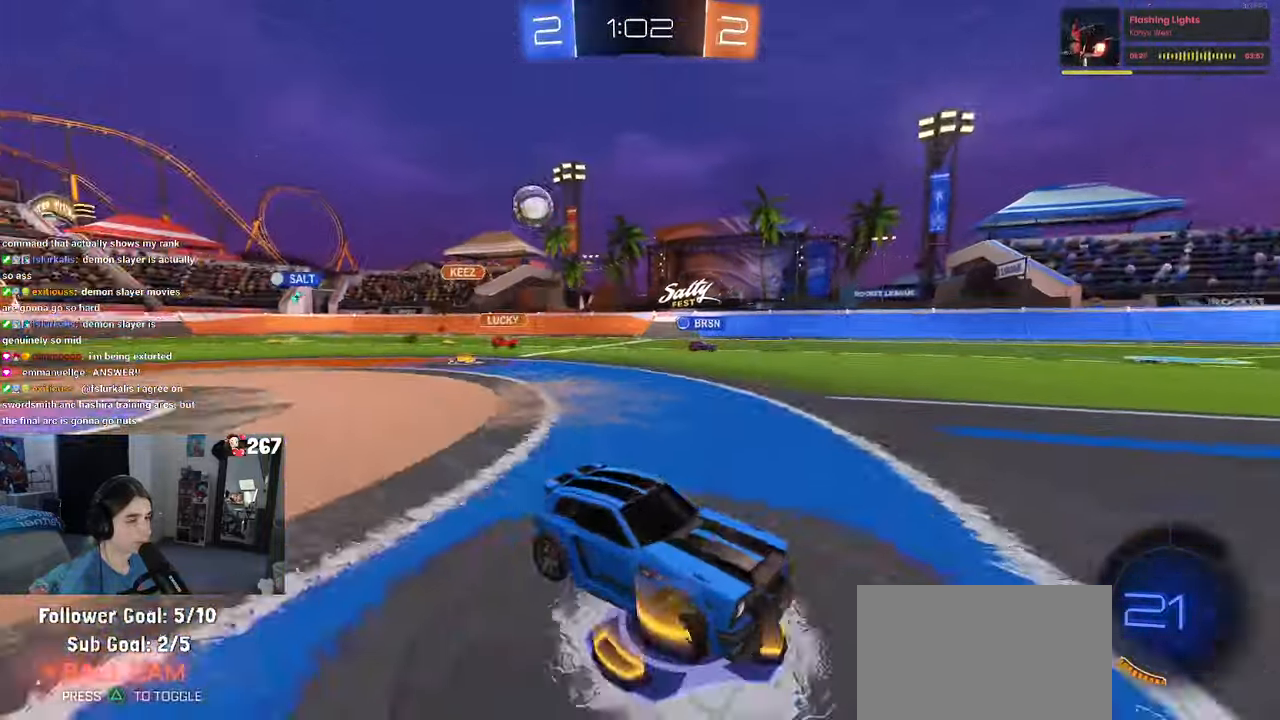
{"buttons": ["R2"], "left_stick": "left", "right_stick": "center", "events": [[34, "left_stick", "left"], [184, "left_stick", "center"], [500, "left_stick", "left"]]}
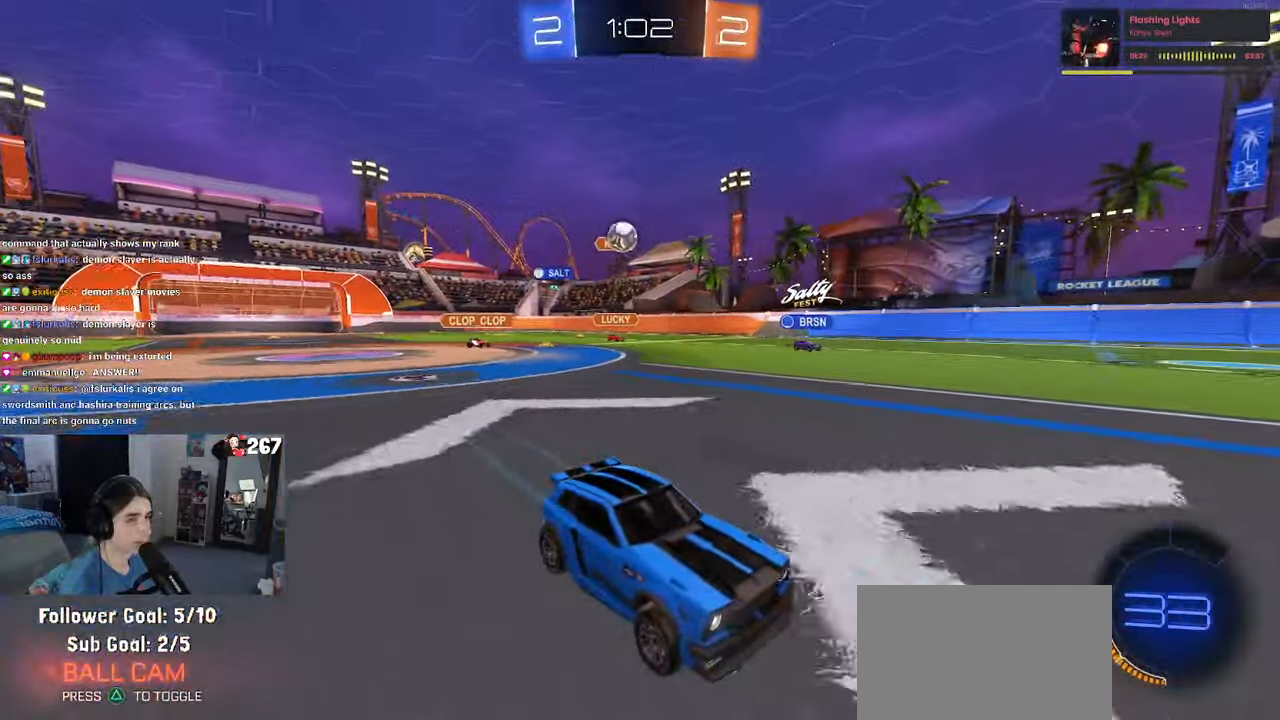
{"buttons": ["R2"], "left_stick": "left", "right_stick": "center", "events": [[150, "left_stick", "center"], [284, "left_stick", "left"]]}
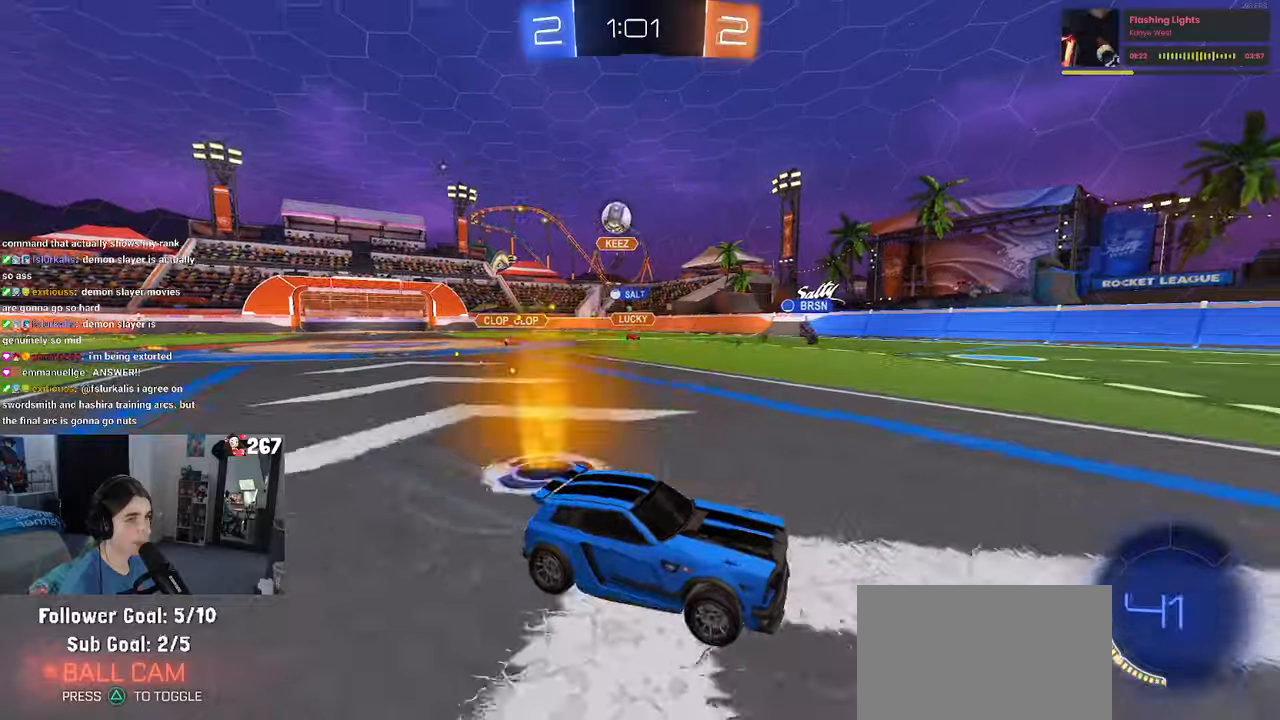
{"buttons": ["SQUARE", "R2"], "left_stick": "right", "right_stick": "center", "events": [[216, "left_stick", "center"], [266, "left_stick", "right"], [333, "SQUARE", "down"]]}
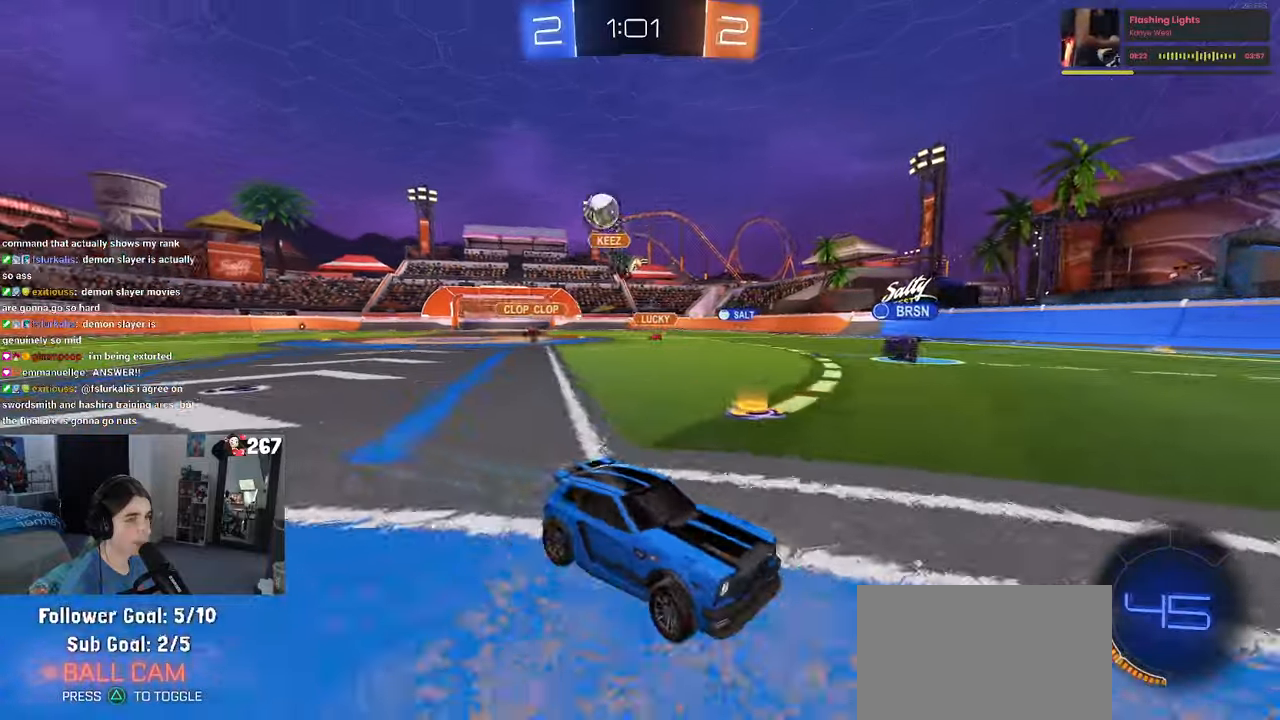
{"buttons": [], "left_stick": "right", "right_stick": "center", "events": [[16, "SQUARE", "up"], [250, "left_stick", "center"], [483, "left_stick", "right"], [500, "R2", "up"]]}
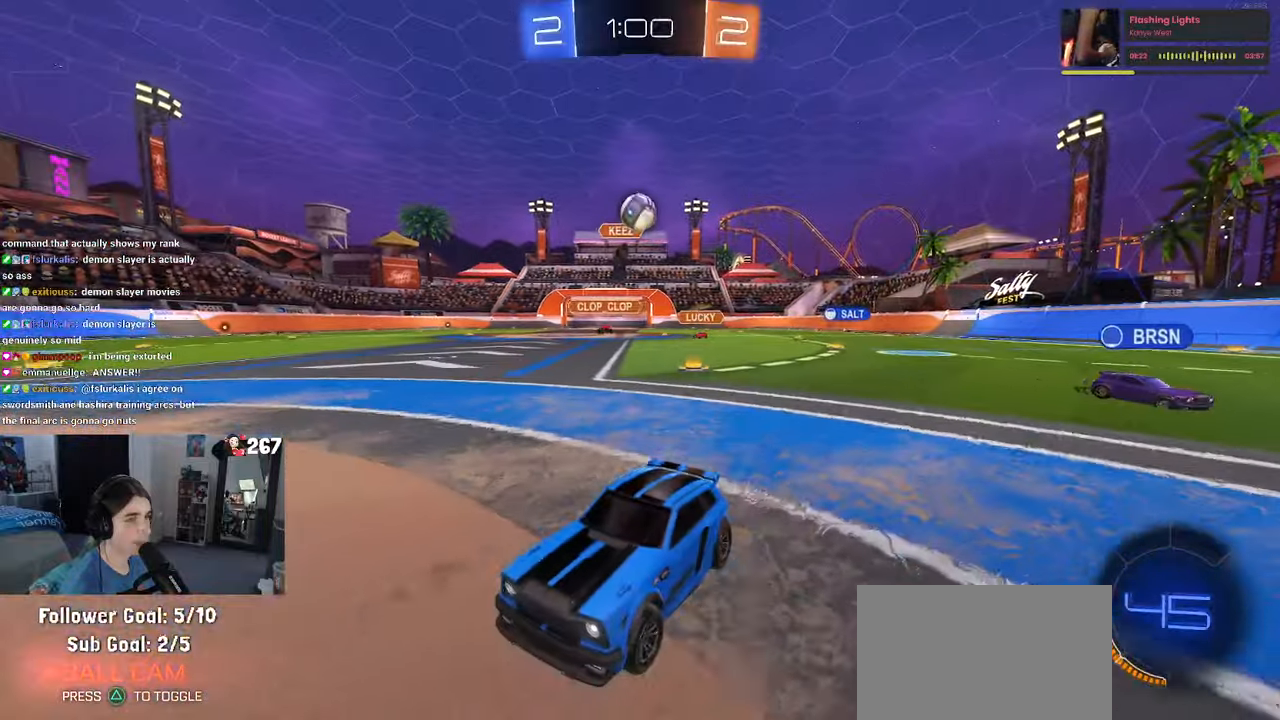
{"buttons": ["R2"], "left_stick": "down-right", "right_stick": "center", "events": [[16, "L2", "down"], [216, "R2", "down"], [216, "left_stick", "down-right"], [233, "CROSS", "down"], [483, "L2", "up"], [500, "CROSS", "up"]]}
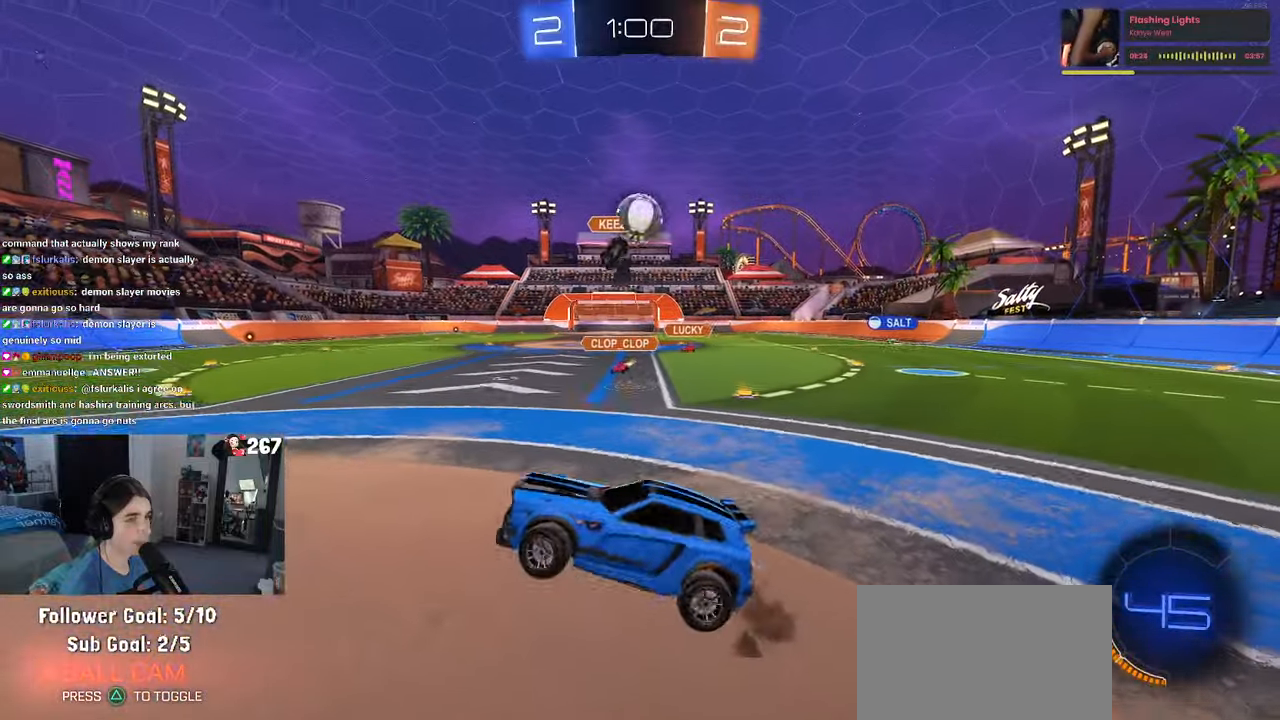
{"buttons": [], "left_stick": "up-left", "right_stick": "center", "events": [[16, "R2", "up"], [83, "left_stick", "down"], [116, "L1", "down"], [200, "R1", "down"], [233, "left_stick", "right"], [300, "left_stick", "up"], [316, "L1", "up"], [333, "R1", "up"], [366, "left_stick", "up-left"]]}
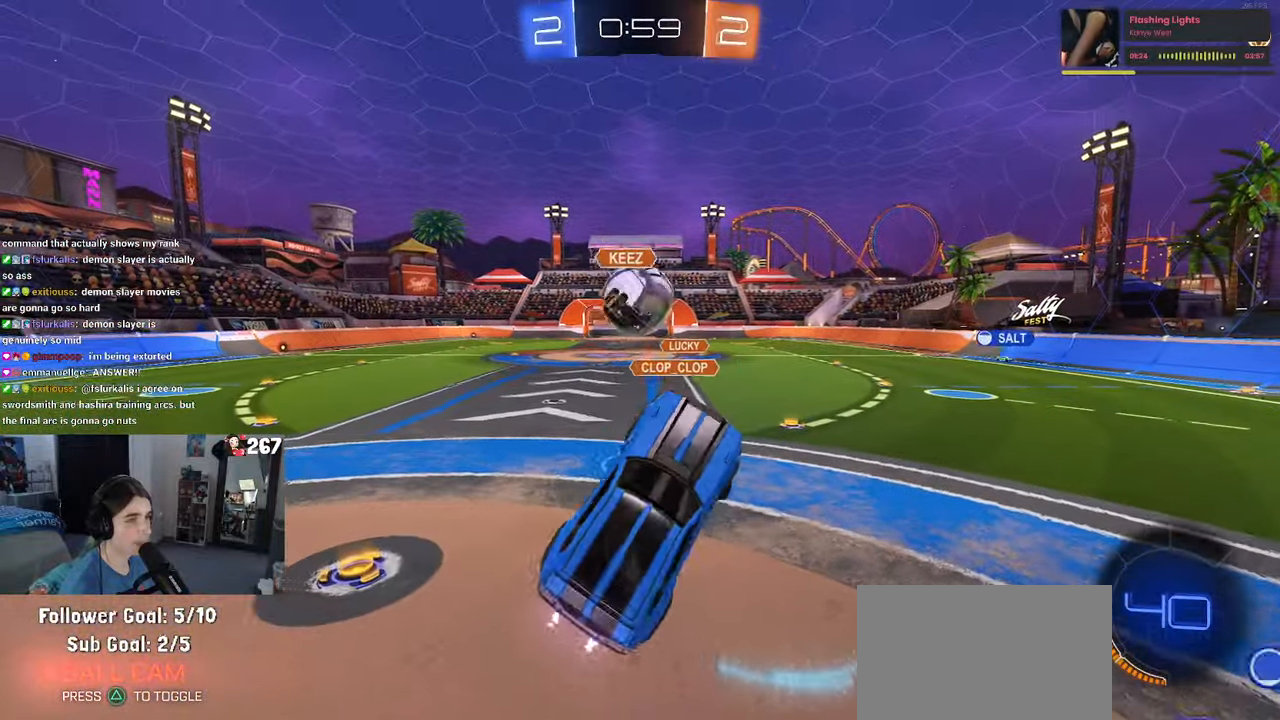
{"buttons": [], "left_stick": "down-right", "right_stick": "center", "events": [[183, "CROSS", "down"], [250, "CROSS", "up"], [383, "left_stick", "down-right"]]}
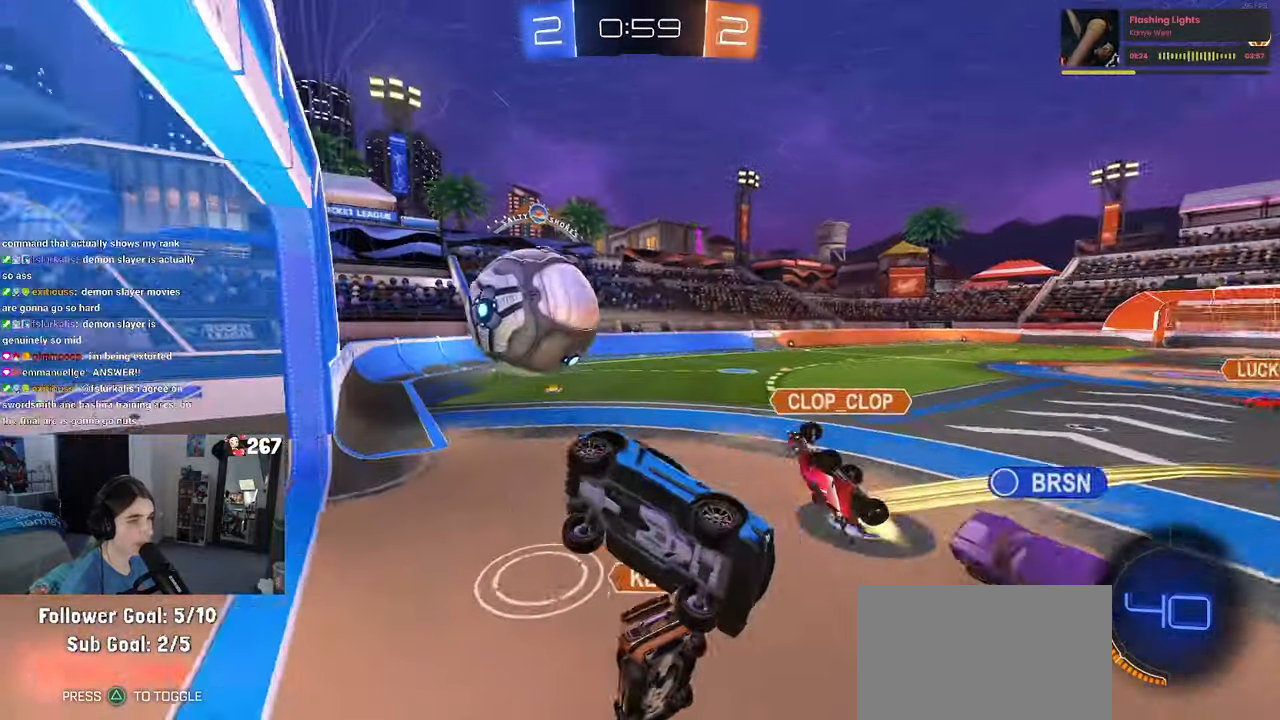
{"buttons": ["TRIANGLE"], "left_stick": "center", "right_stick": "center", "events": [[433, "TRIANGLE", "down"], [433, "left_stick", "center"]]}
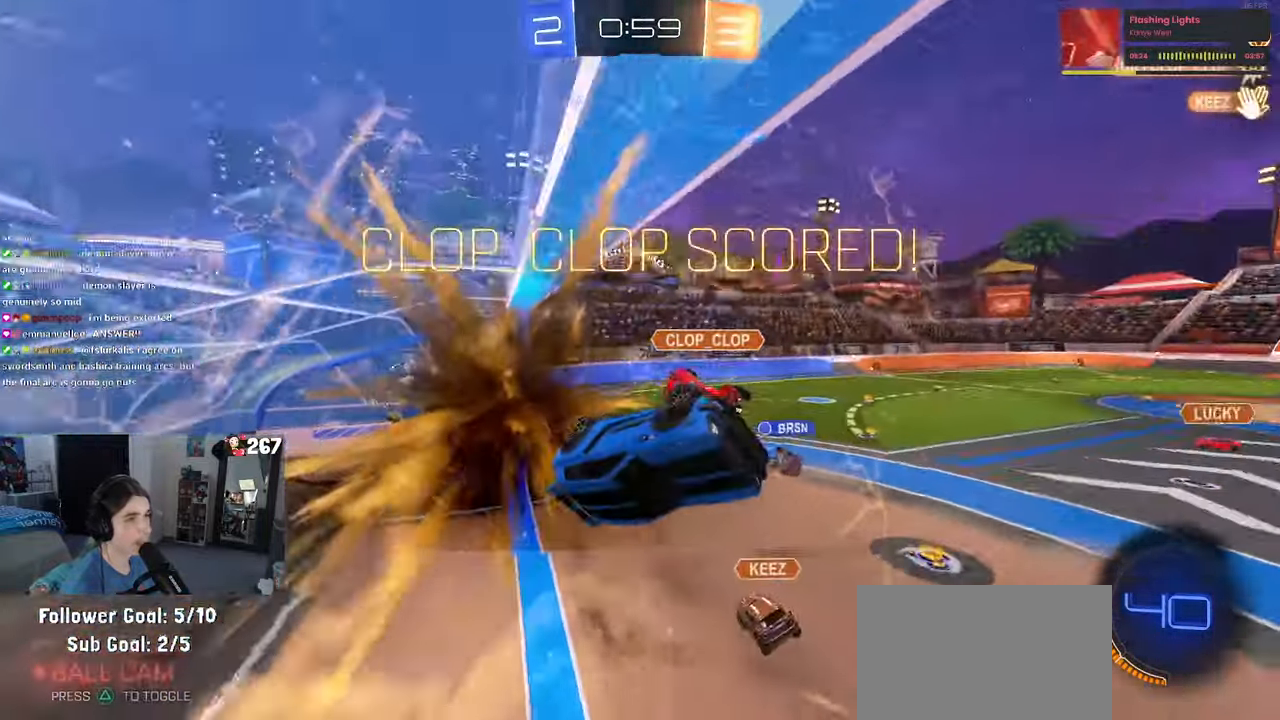
{"buttons": [], "left_stick": "right", "right_stick": "center", "events": [[33, "TRIANGLE", "up"], [166, "left_stick", "down-right"], [316, "left_stick", "right"]]}
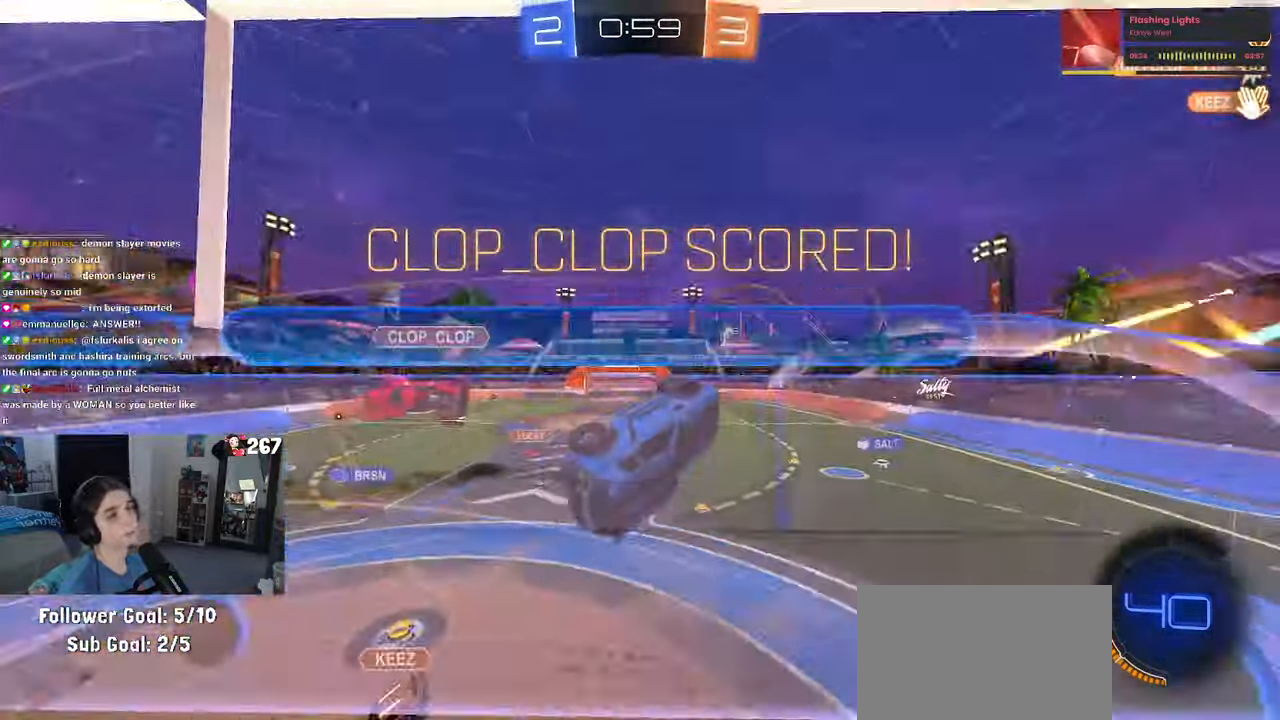
{"buttons": [], "left_stick": "right", "right_stick": "center", "events": [[16, "SQUARE", "down"], [366, "SQUARE", "up"]]}
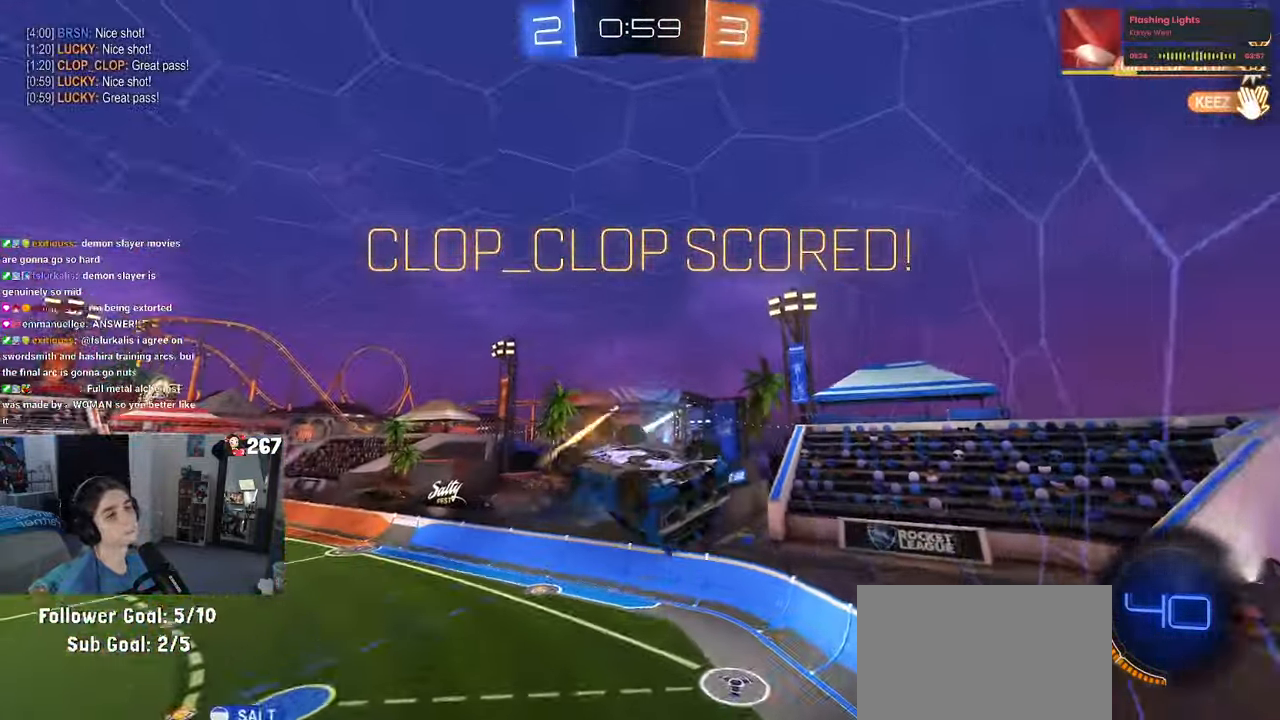
{"buttons": [], "left_stick": "right", "right_stick": "center", "events": []}
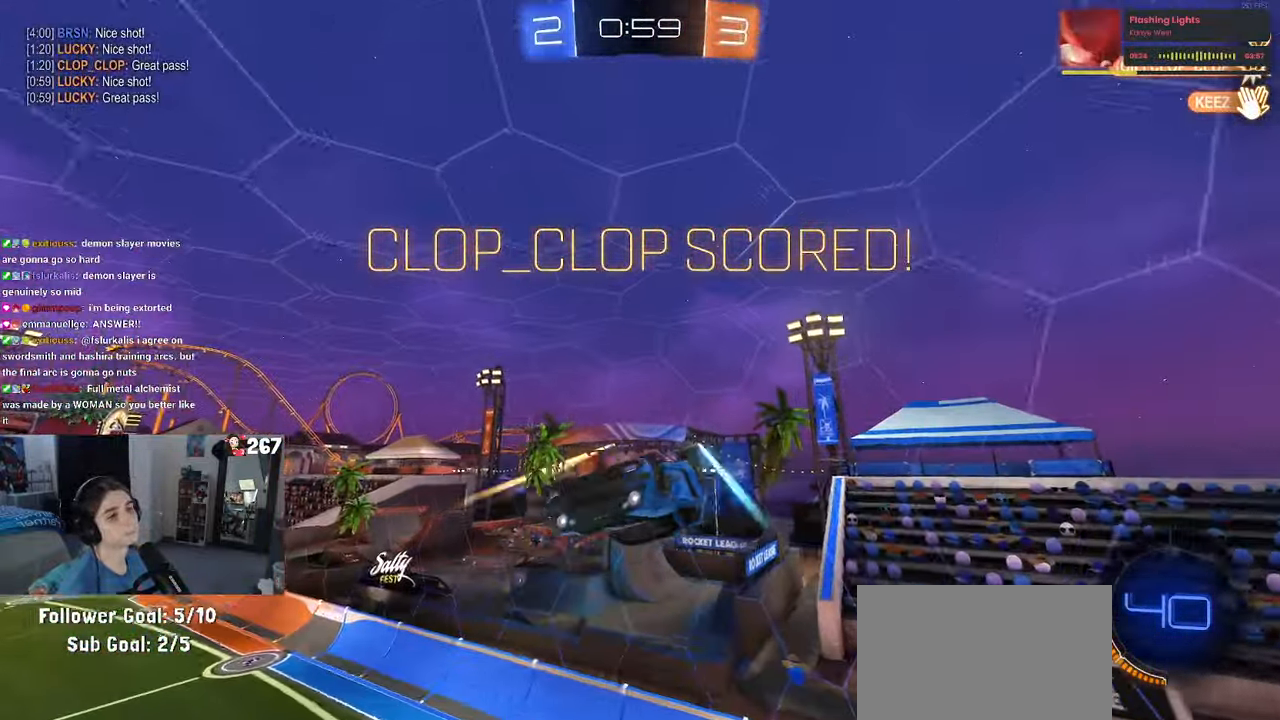
{"buttons": [], "left_stick": "right", "right_stick": "center", "events": []}
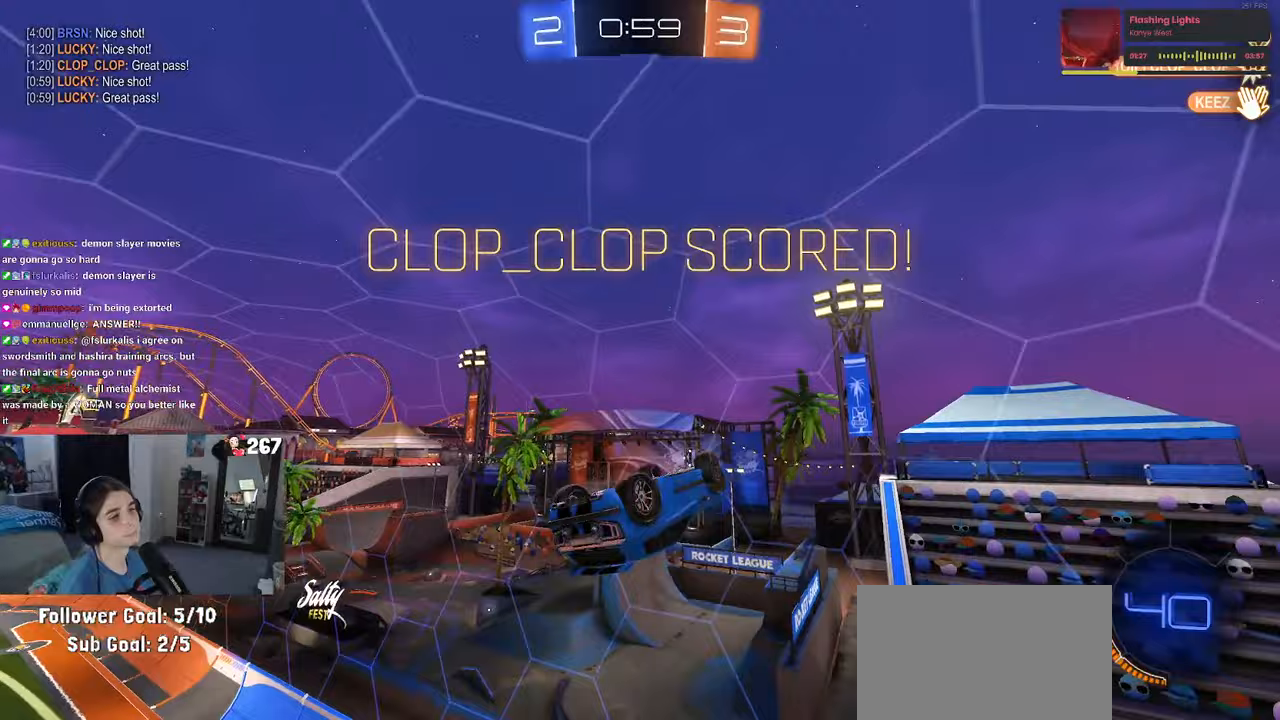
{"buttons": ["SQUARE"], "left_stick": "up-right", "right_stick": "center", "events": [[117, "SQUARE", "down"], [367, "left_stick", "up-right"]]}
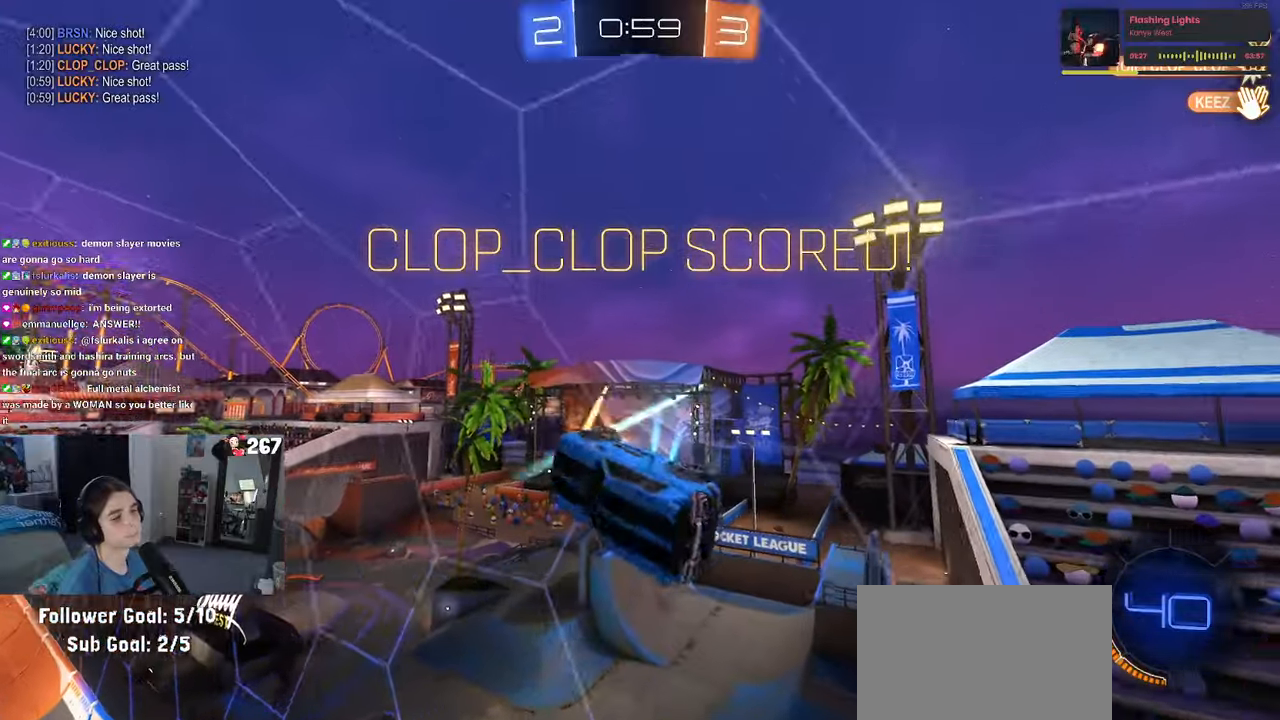
{"buttons": ["SQUARE", "R1"], "left_stick": "down-left", "right_stick": "center", "events": [[67, "left_stick", "center"], [167, "left_stick", "left"], [183, "R1", "down"], [233, "CROSS", "down"], [317, "left_stick", "down-left"], [350, "CROSS", "up"]]}
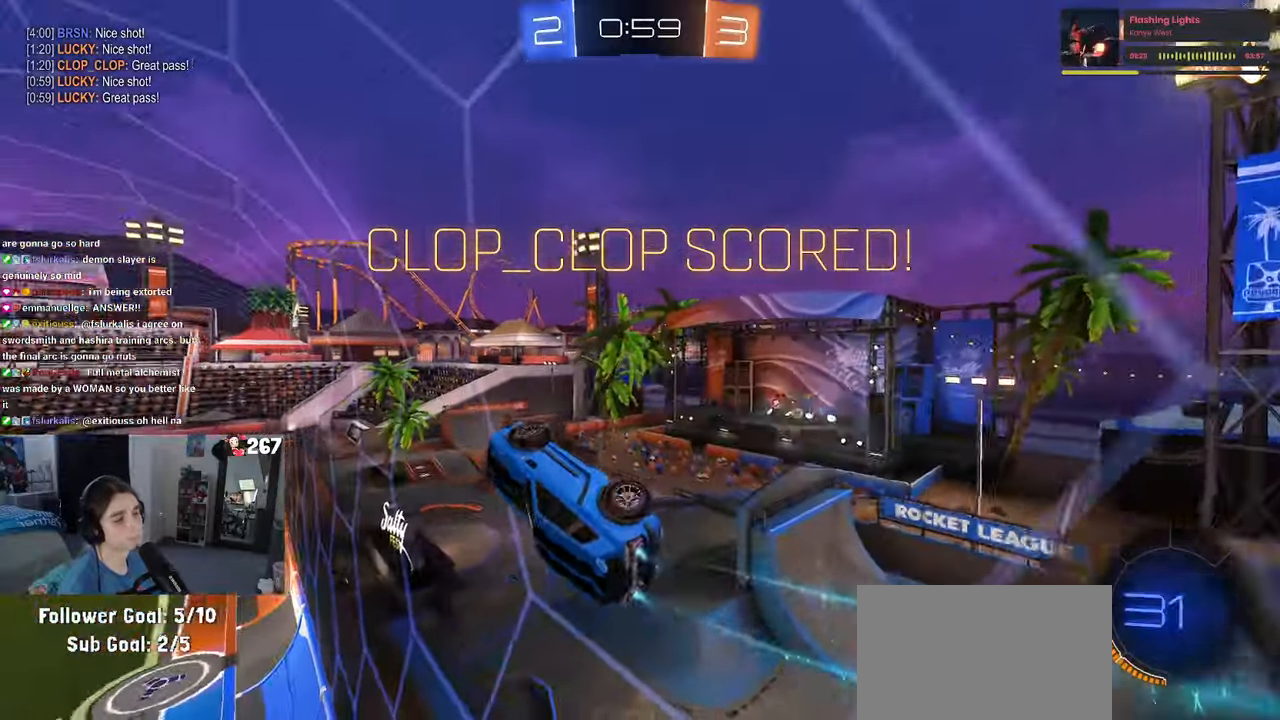
{"buttons": ["SQUARE", "R1"], "left_stick": "down-right", "right_stick": "center", "events": [[350, "left_stick", "up"], [383, "CROSS", "down"], [483, "CROSS", "up"], [500, "left_stick", "down-right"]]}
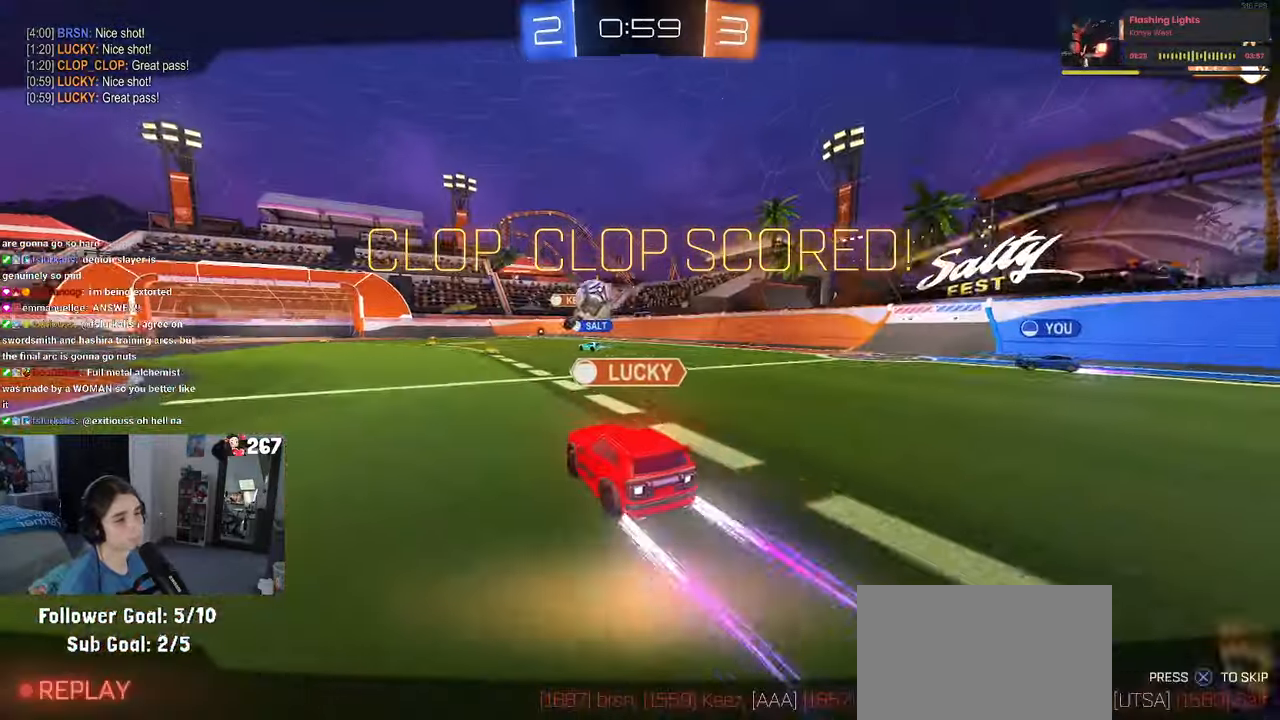
{"buttons": [], "left_stick": "center", "right_stick": "center", "events": [[50, "left_stick", "down"], [183, "R1", "up"], [183, "SQUARE", "up"], [283, "left_stick", "center"], [317, "CROSS", "down"], [433, "CROSS", "up"]]}
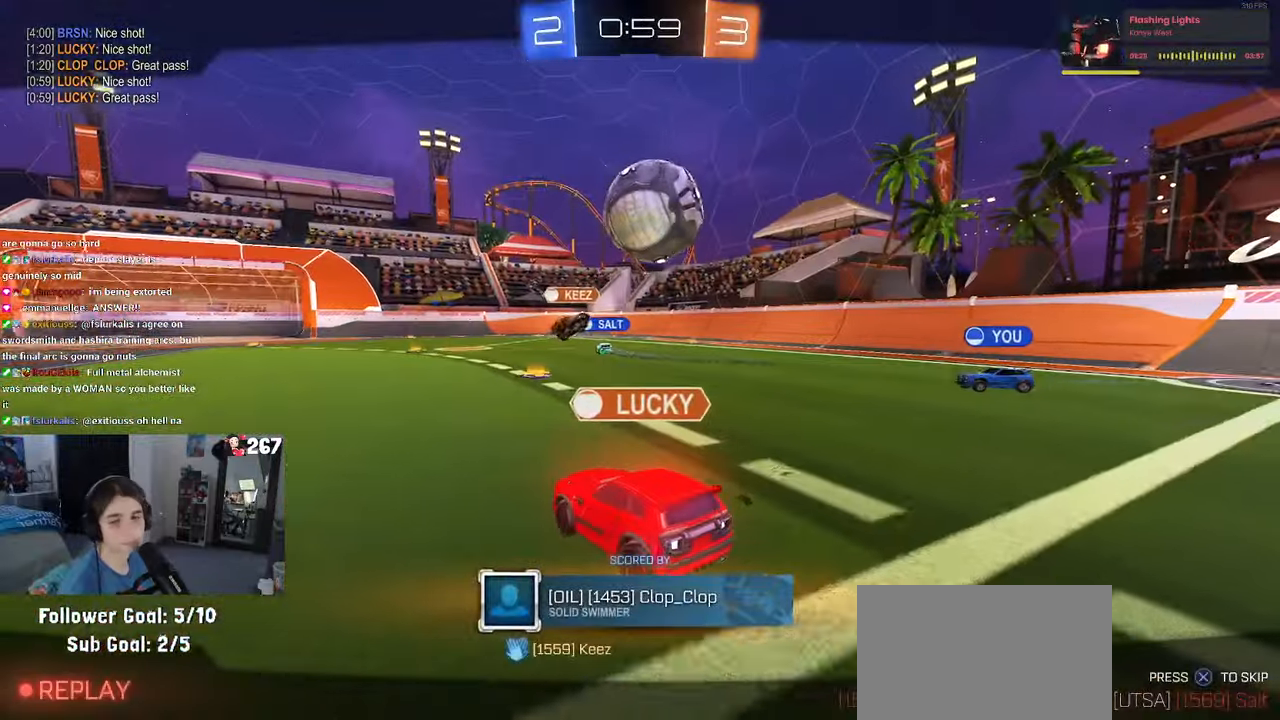
{"buttons": ["CROSS"], "left_stick": "center", "right_stick": "center", "events": [[17, "CROSS", "down"], [150, "CROSS", "up"], [250, "CROSS", "down"], [367, "CROSS", "up"], [450, "CROSS", "down"]]}
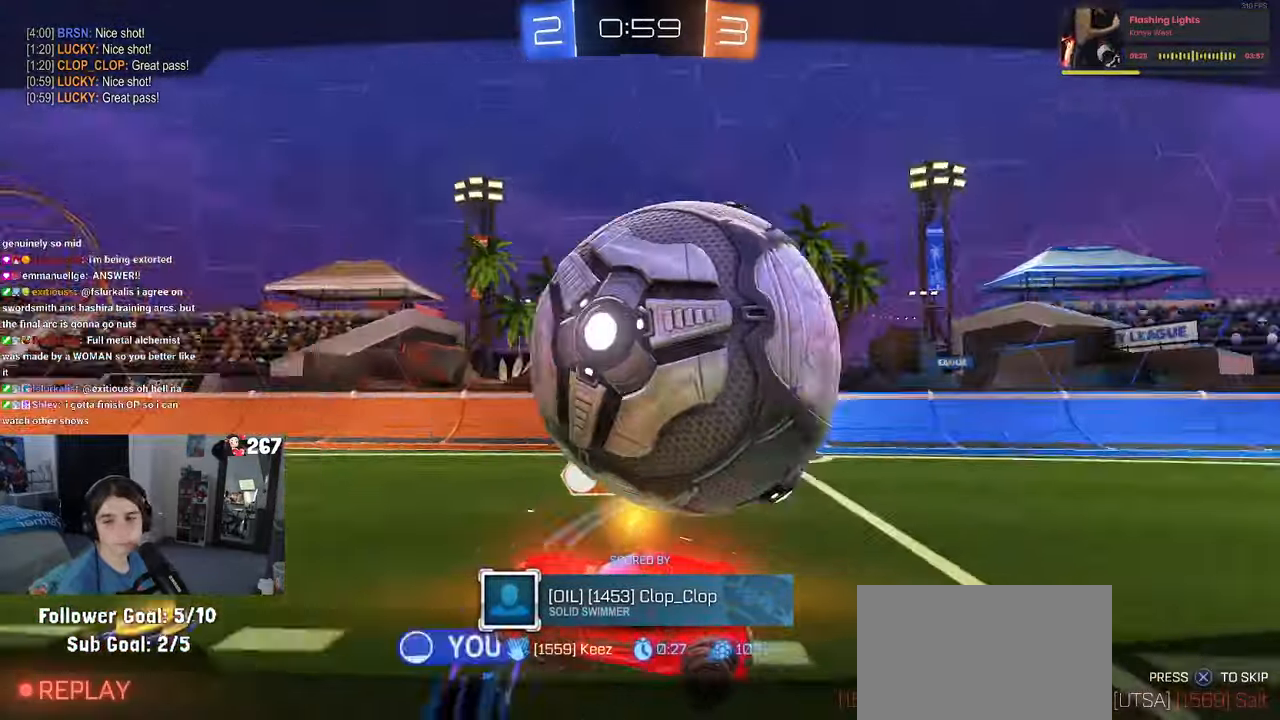
{"buttons": ["CROSS"], "left_stick": "center", "right_stick": "center", "events": [[83, "CROSS", "up"], [167, "CROSS", "down"], [300, "CROSS", "up"], [367, "CROSS", "down"]]}
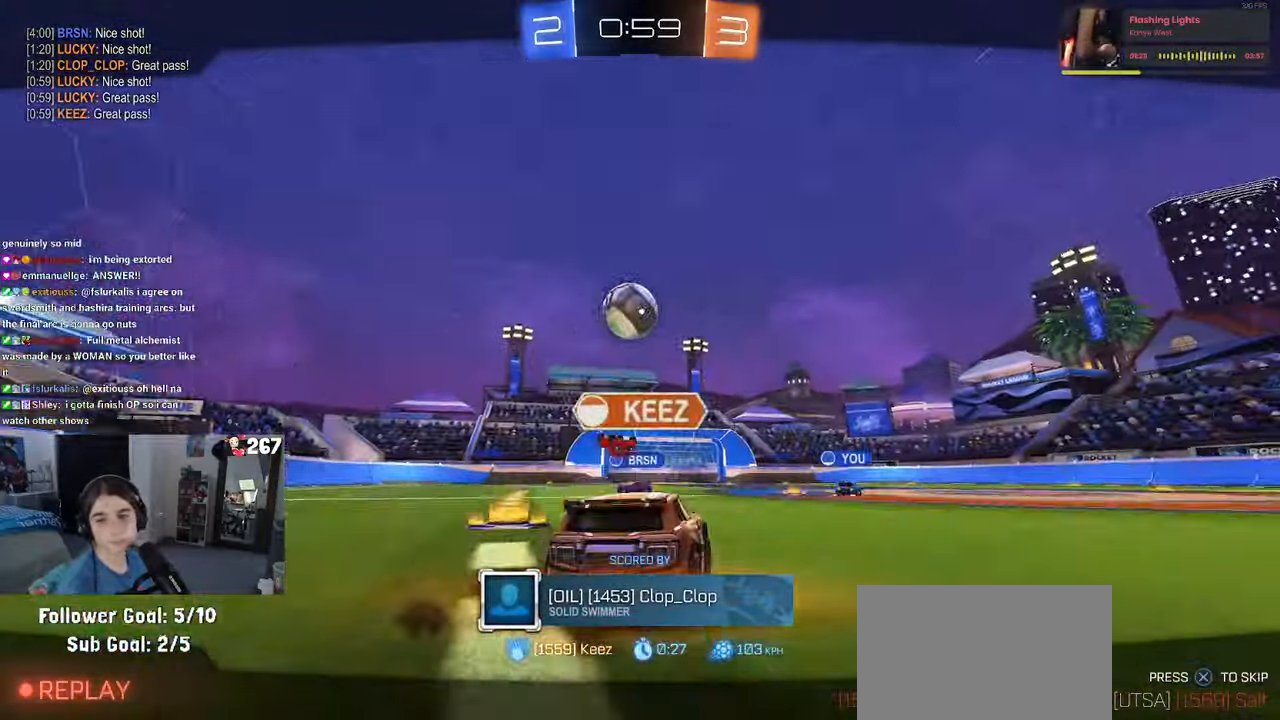
{"buttons": [], "left_stick": "center", "right_stick": "center", "events": [[33, "CROSS", "up"]]}